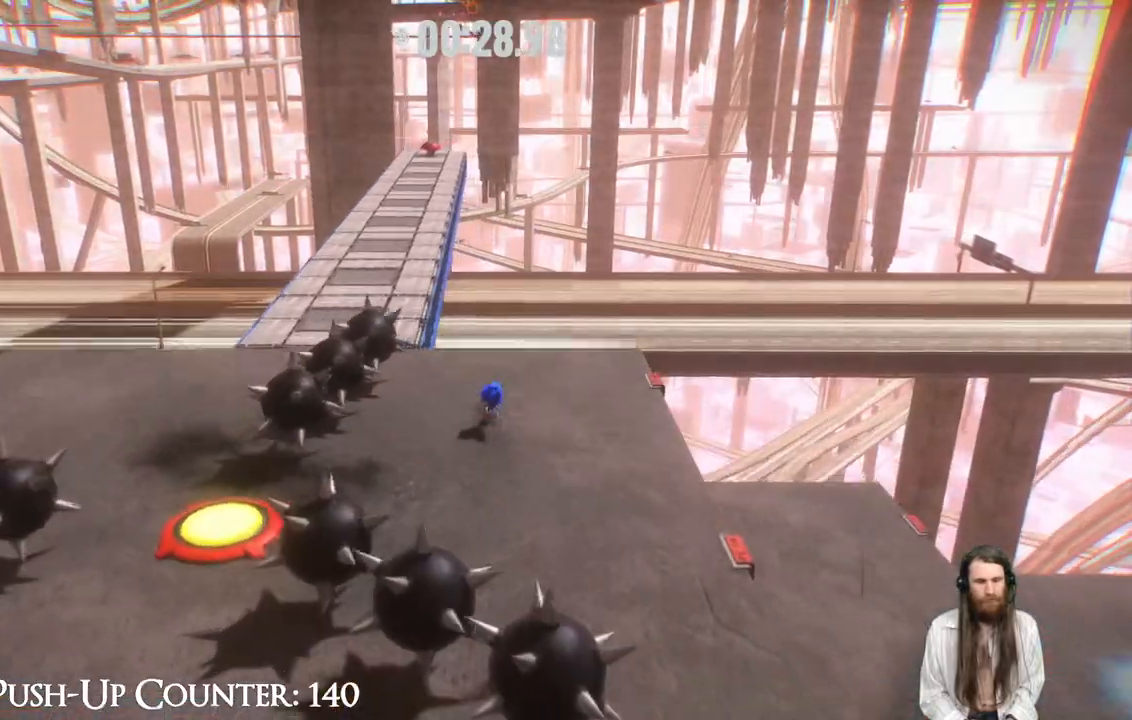
Gameplay with a controller (Xbox layout); each line is a JSON object with the inputs held at the frame after it. "events" lists button and stick changes between this image and that frame as [ms after this image, input, new state], when the widget could be followed in between. Not read: L3 R1.
{"buttons": [], "left_stick": "up", "right_stick": "center", "events": [[183, "left_stick", "up-left"], [483, "left_stick", "up"]]}
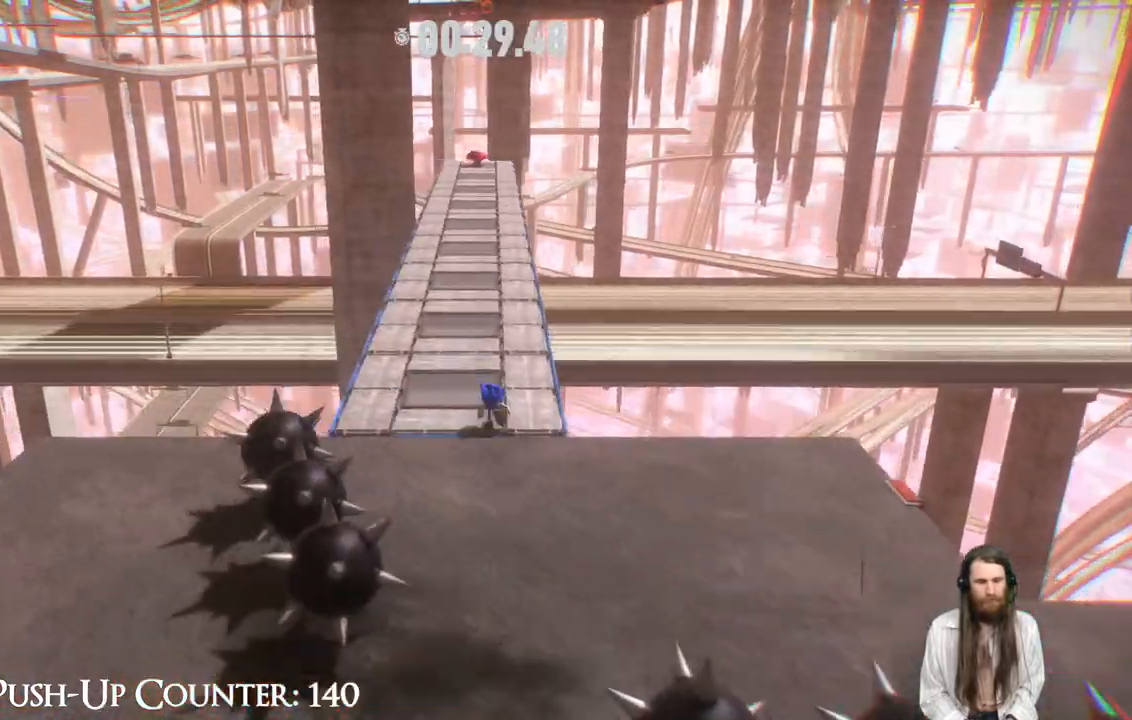
{"buttons": ["R2"], "left_stick": "up", "right_stick": "center", "events": [[450, "R2", "down"]]}
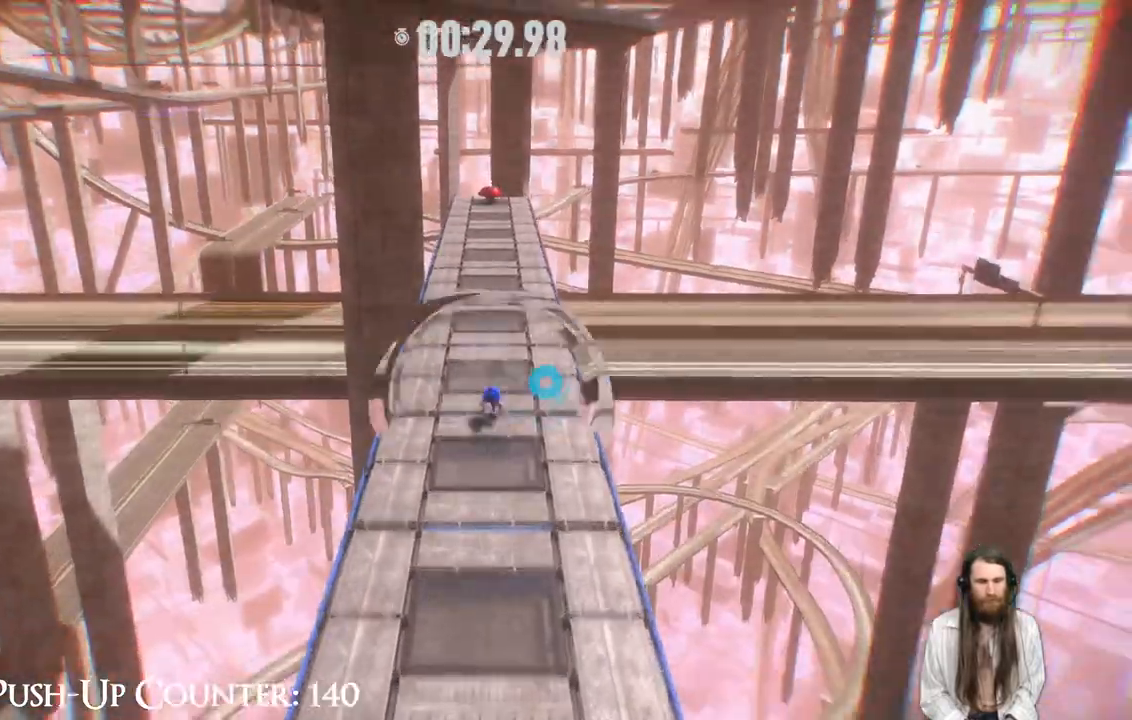
{"buttons": ["R2"], "left_stick": "up", "right_stick": "center", "events": []}
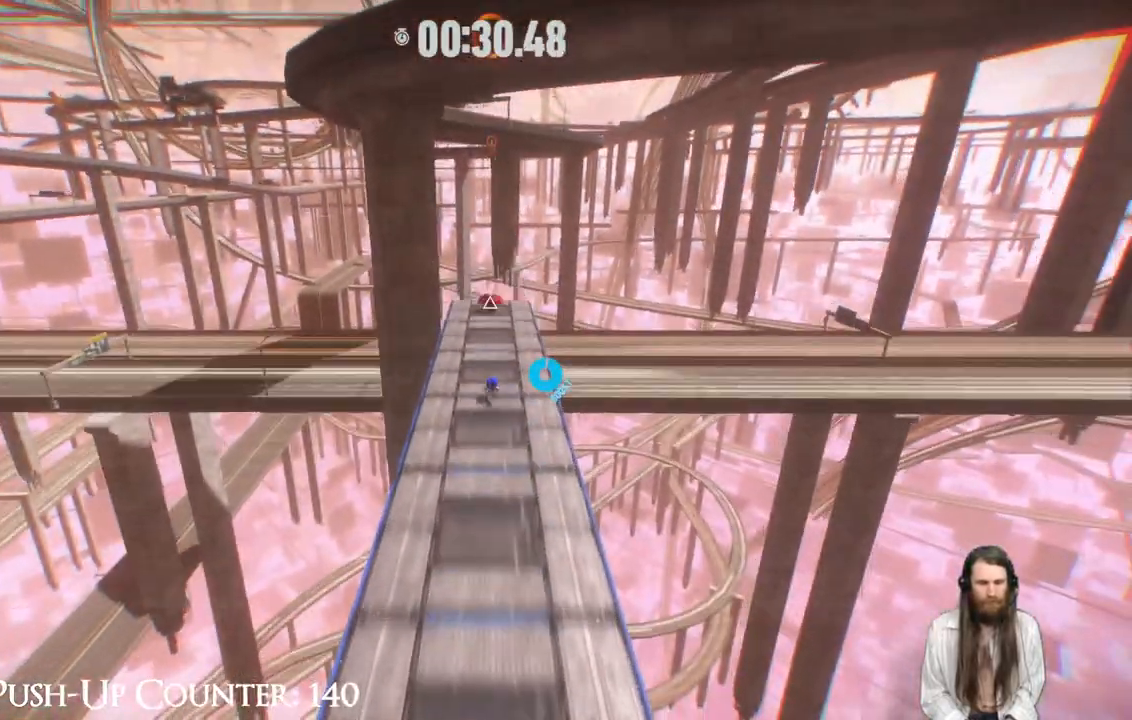
{"buttons": ["R2"], "left_stick": "up", "right_stick": "center", "events": []}
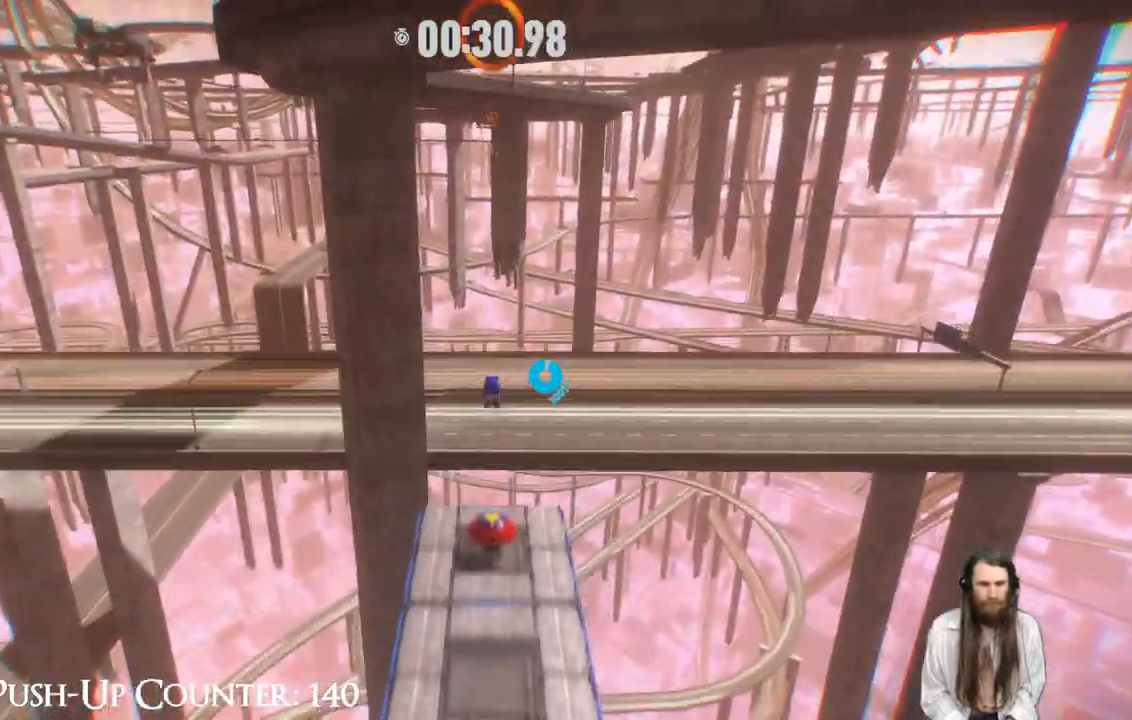
{"buttons": ["X"], "left_stick": "up", "right_stick": "center", "events": [[383, "R2", "up"], [483, "X", "down"]]}
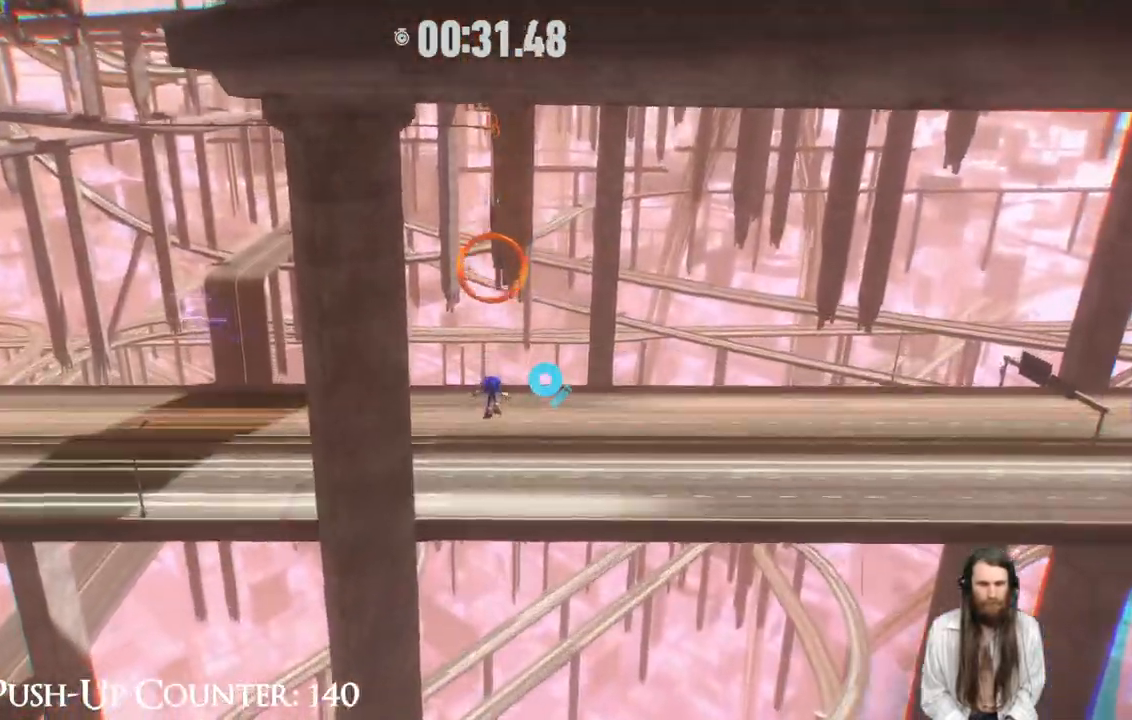
{"buttons": ["R2"], "left_stick": "up", "right_stick": "center", "events": [[117, "X", "up"], [417, "R2", "down"]]}
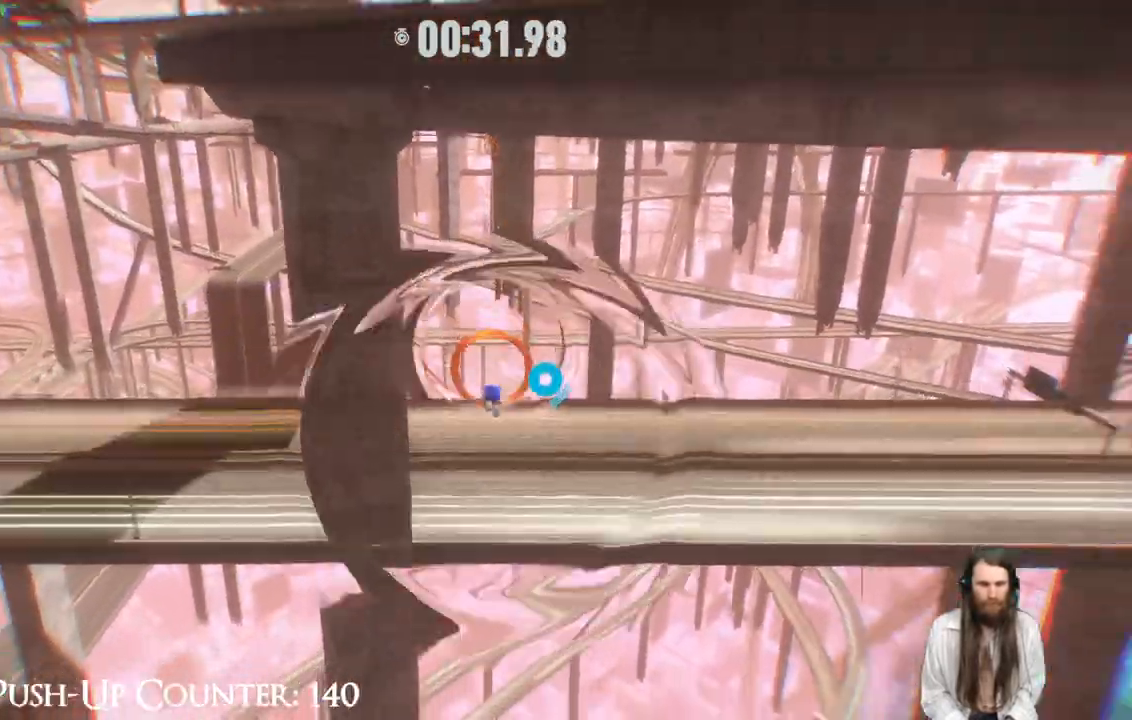
{"buttons": [], "left_stick": "up", "right_stick": "center", "events": [[217, "R2", "up"]]}
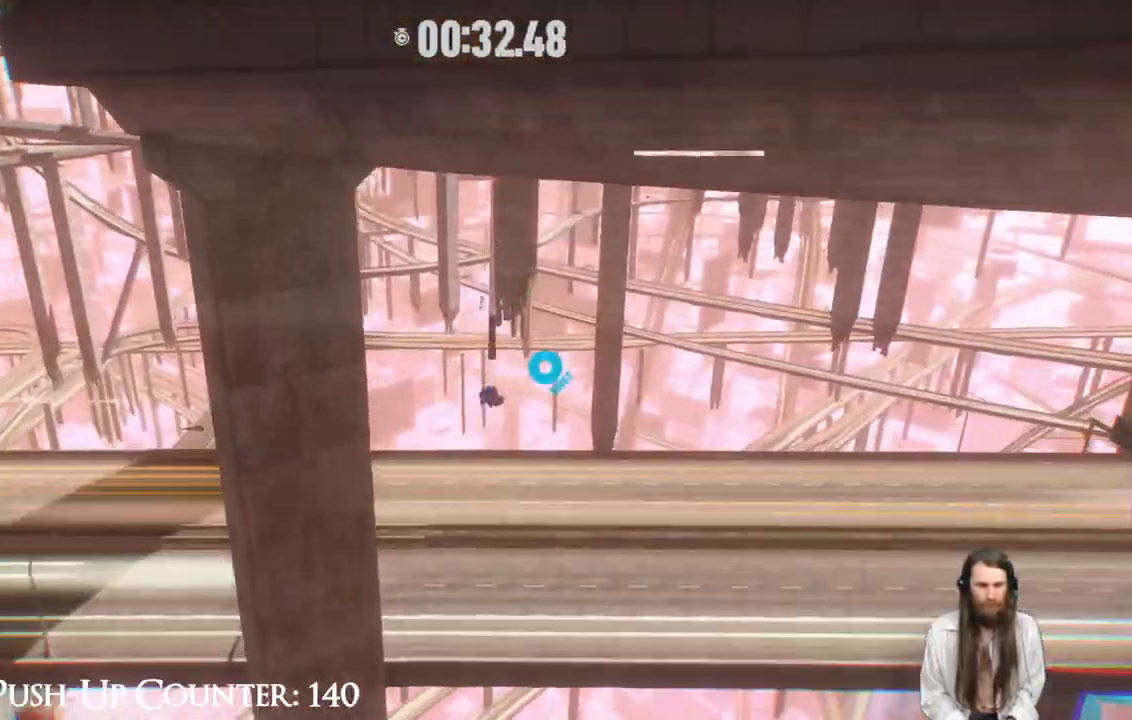
{"buttons": [], "left_stick": "up", "right_stick": "center", "events": []}
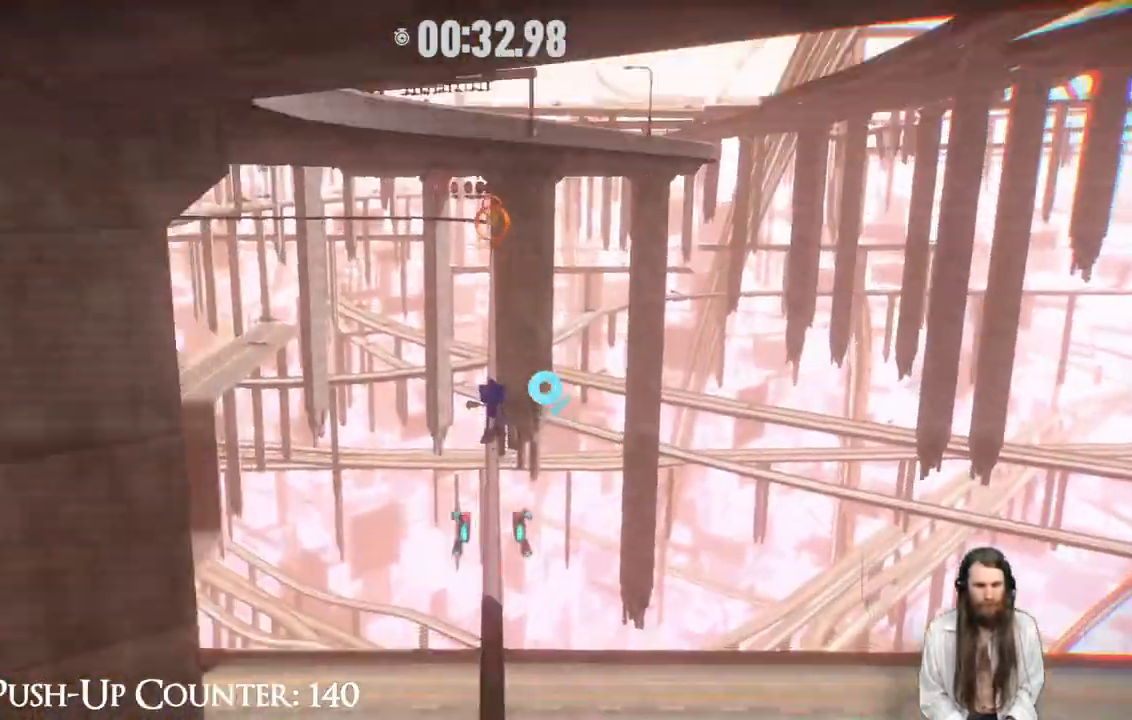
{"buttons": [], "left_stick": "up", "right_stick": "center", "events": []}
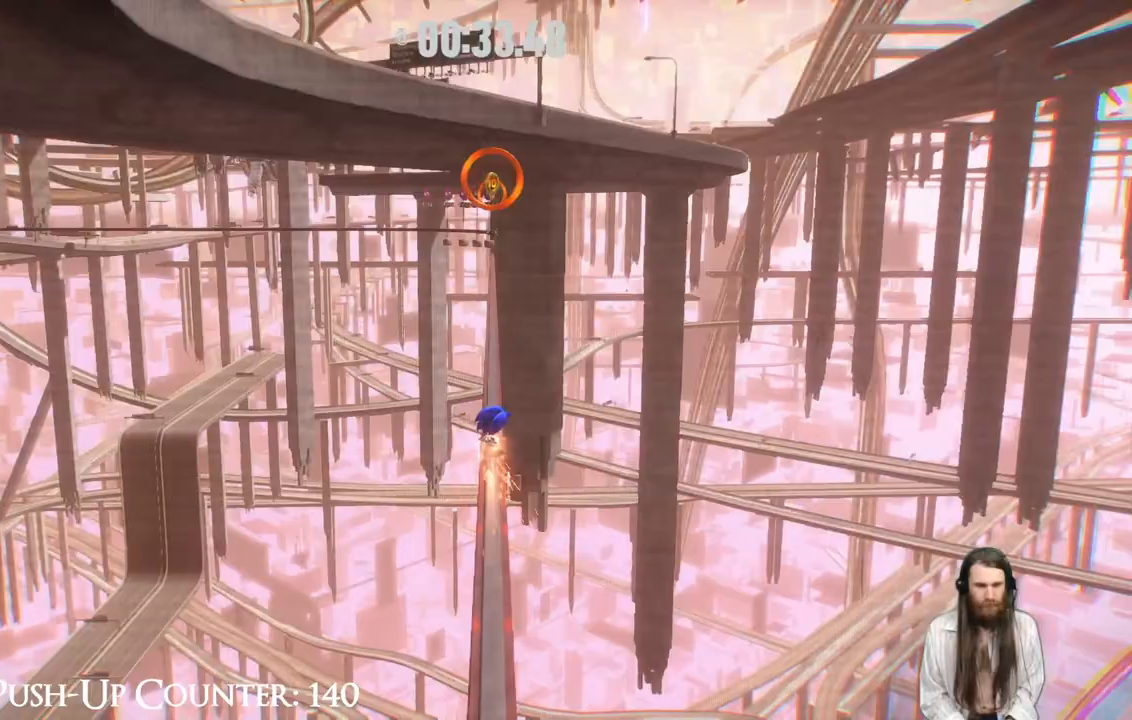
{"buttons": ["R2"], "left_stick": "up", "right_stick": "center", "events": [[183, "A", "down"], [433, "A", "up"], [467, "R2", "down"]]}
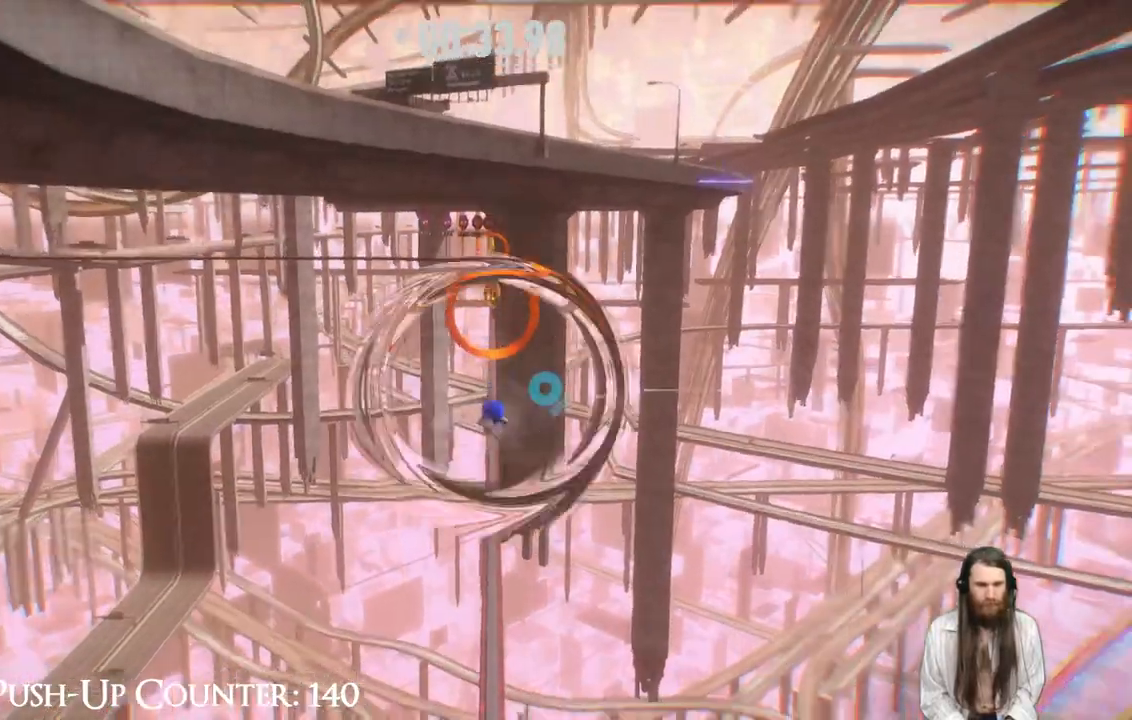
{"buttons": ["R2"], "left_stick": "up", "right_stick": "center", "events": []}
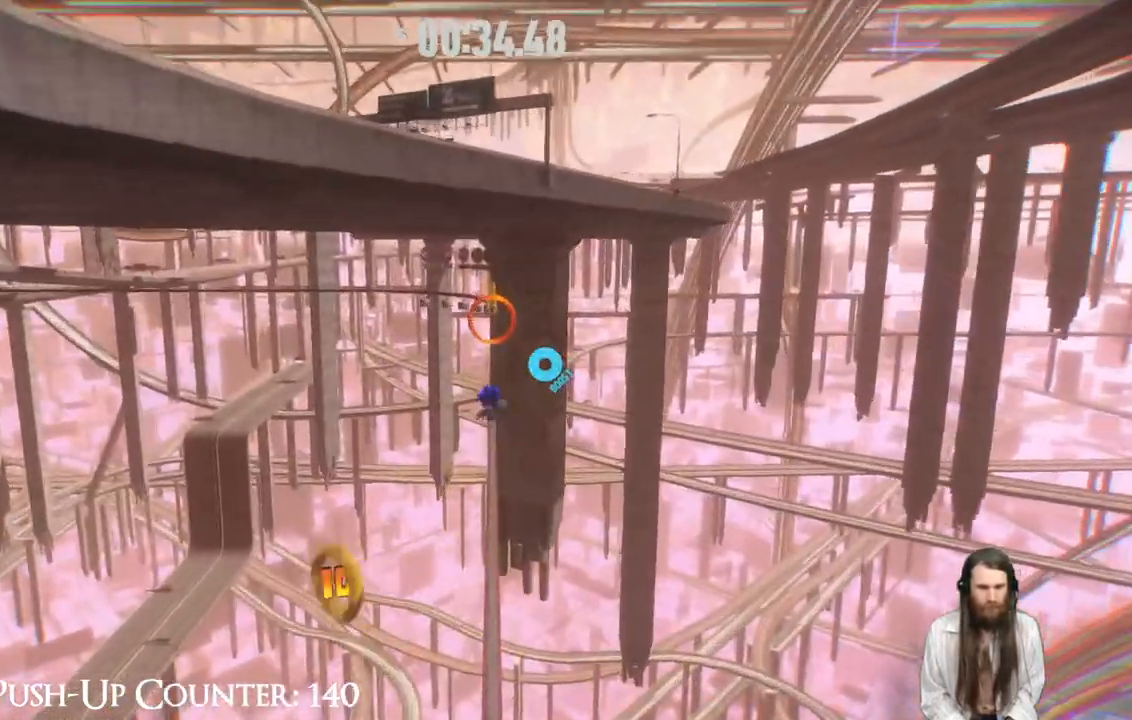
{"buttons": [], "left_stick": "up", "right_stick": "center", "events": [[67, "R2", "up"]]}
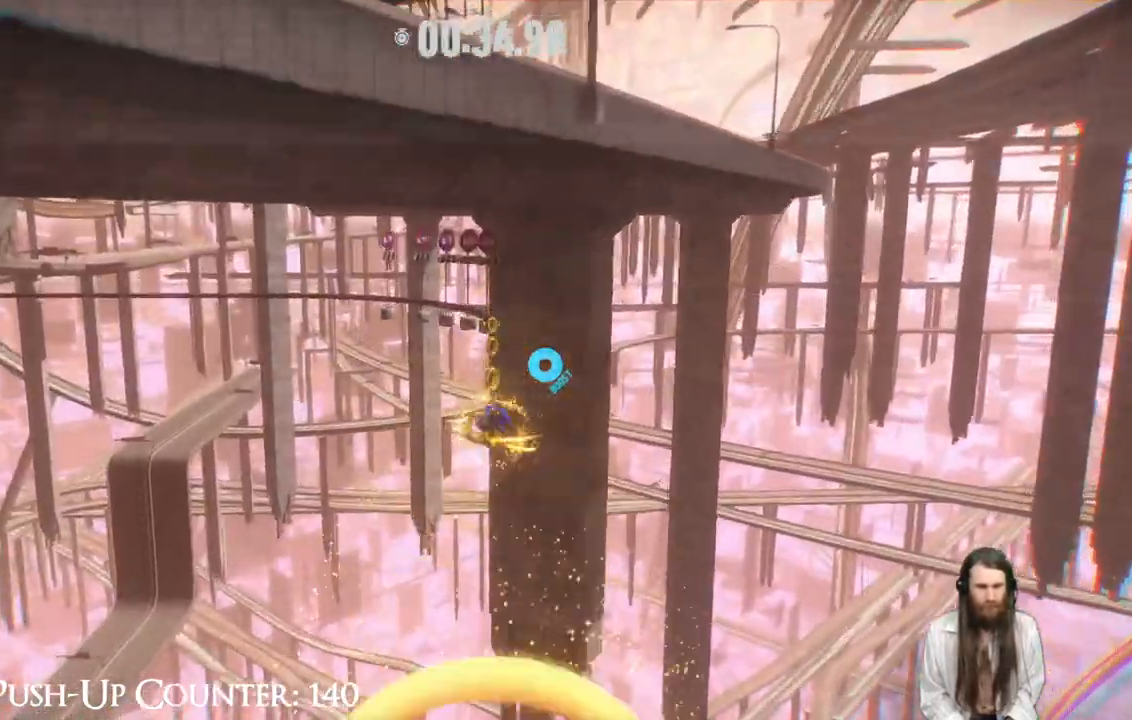
{"buttons": [], "left_stick": "up", "right_stick": "center", "events": []}
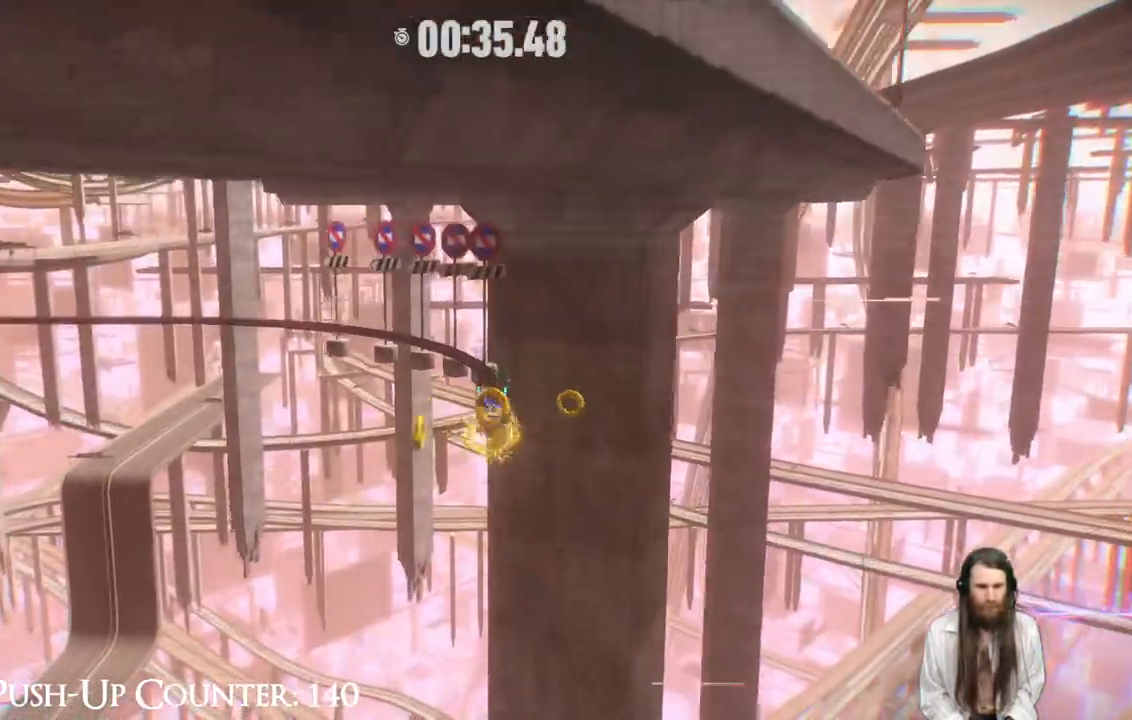
{"buttons": [], "left_stick": "up", "right_stick": "center", "events": []}
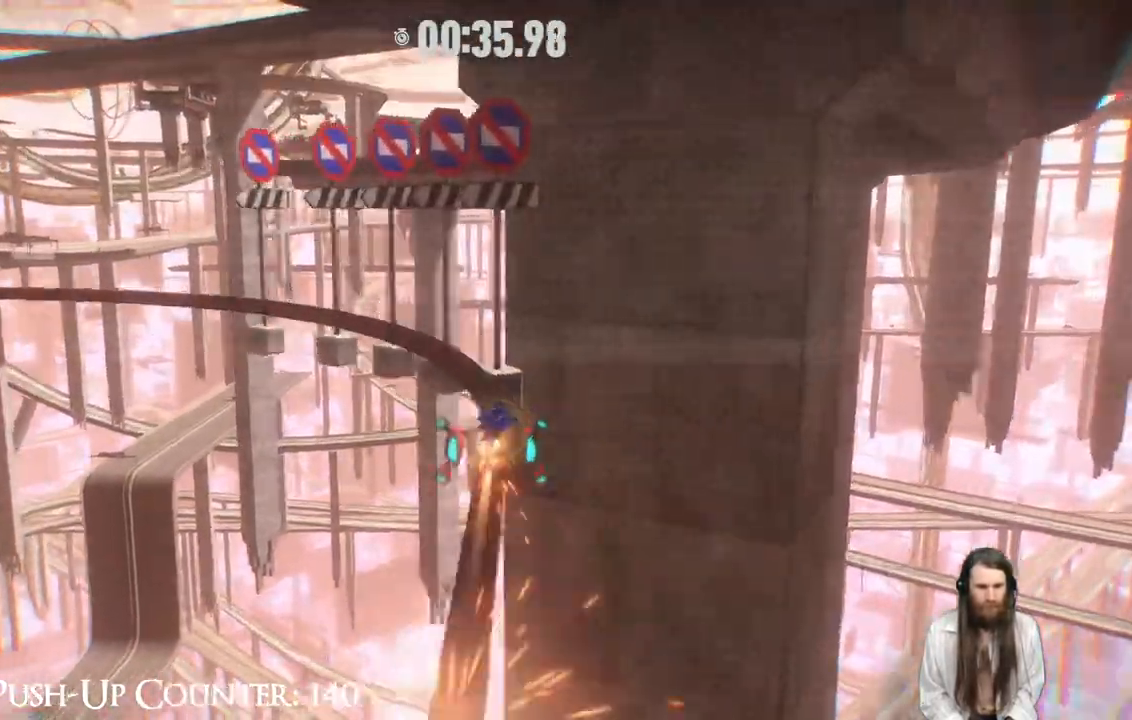
{"buttons": ["R2"], "left_stick": "center", "right_stick": "center", "events": [[33, "R2", "down"], [183, "left_stick", "center"]]}
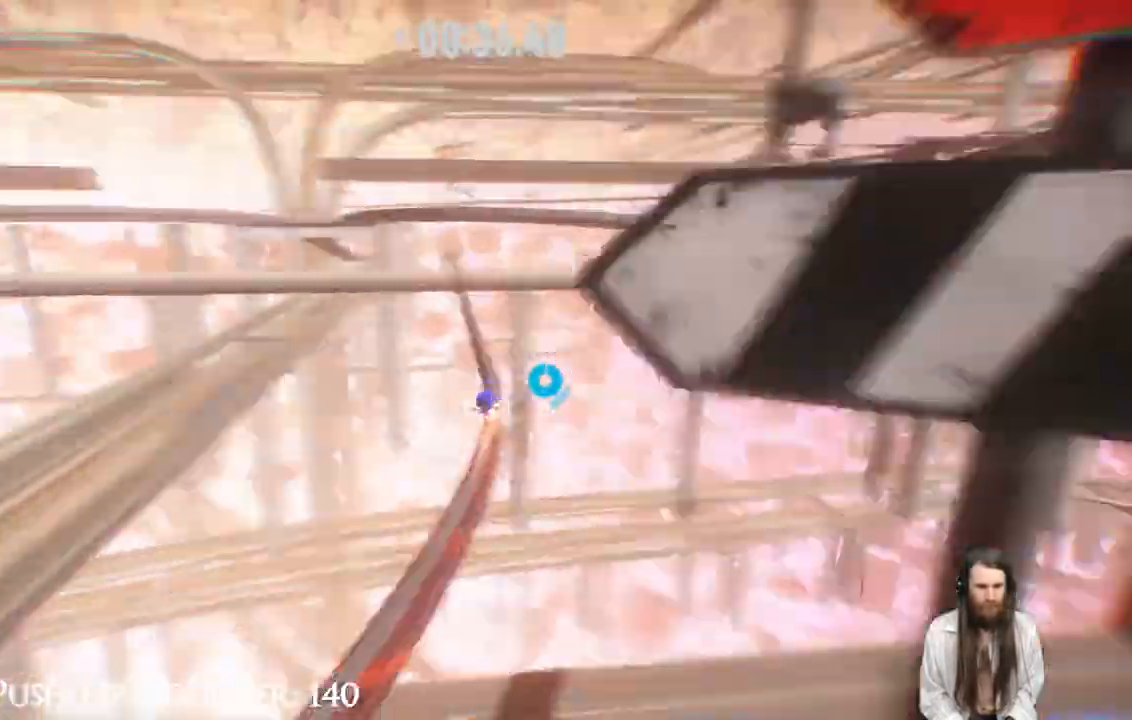
{"buttons": ["R2"], "left_stick": "center", "right_stick": "center", "events": []}
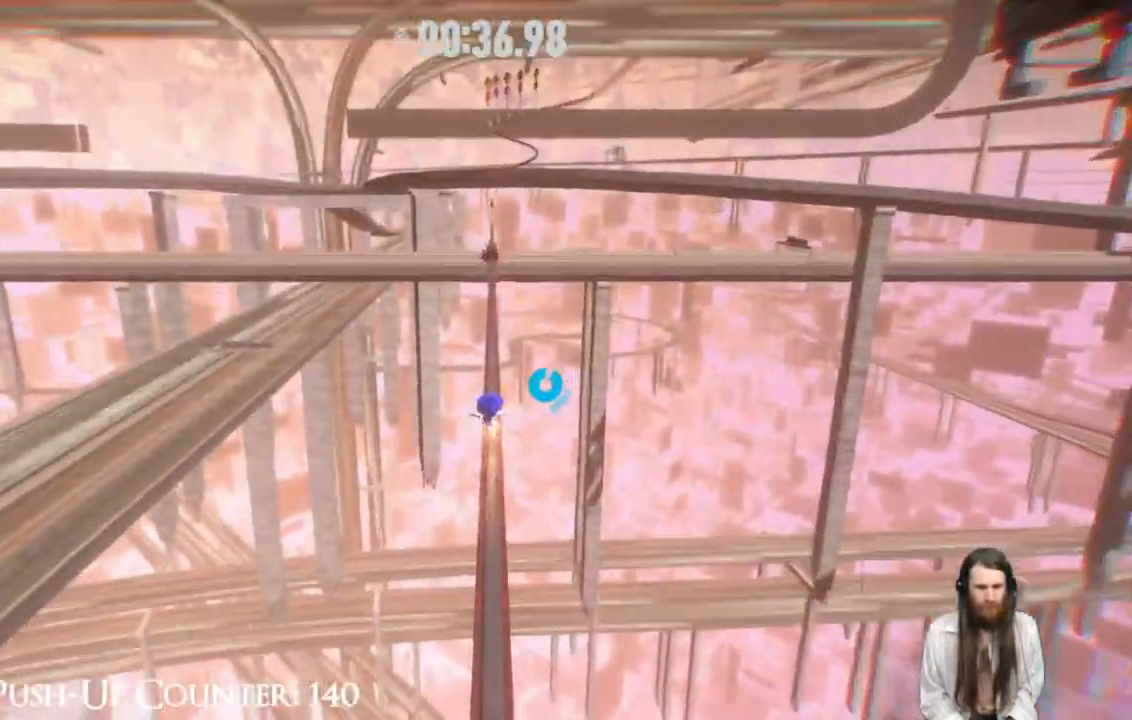
{"buttons": ["A", "R2"], "left_stick": "up", "right_stick": "center", "events": [[333, "A", "down"], [467, "left_stick", "up"]]}
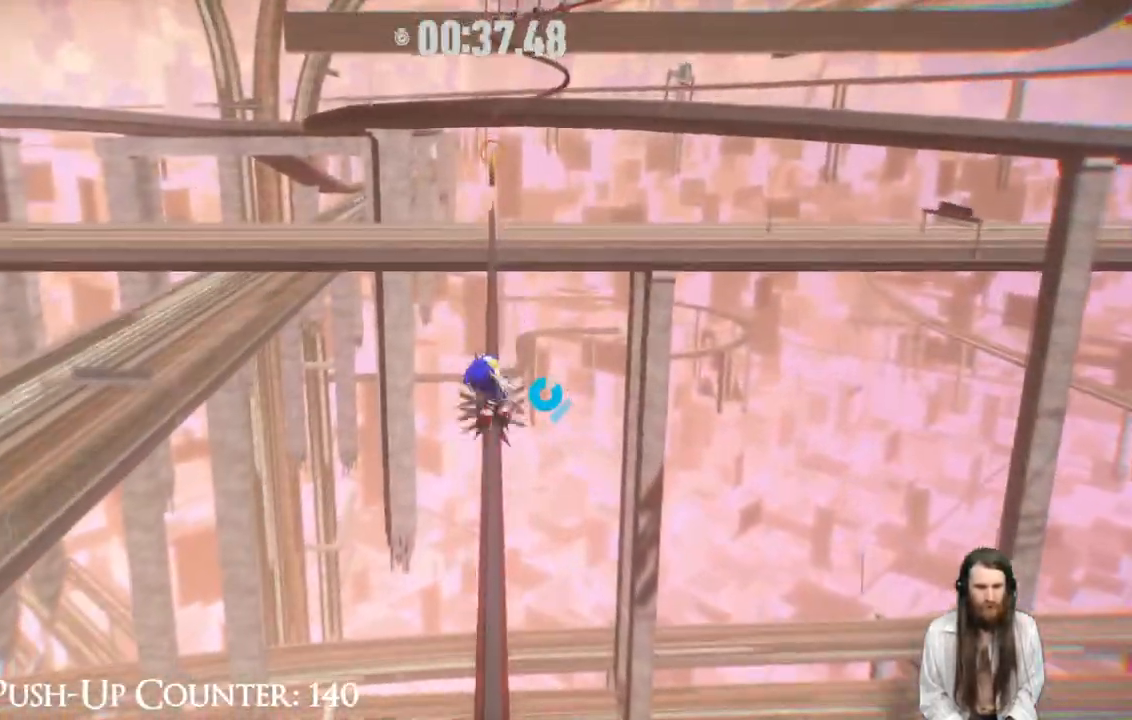
{"buttons": [], "left_stick": "up", "right_stick": "center", "events": [[133, "A", "up"], [133, "R2", "up"]]}
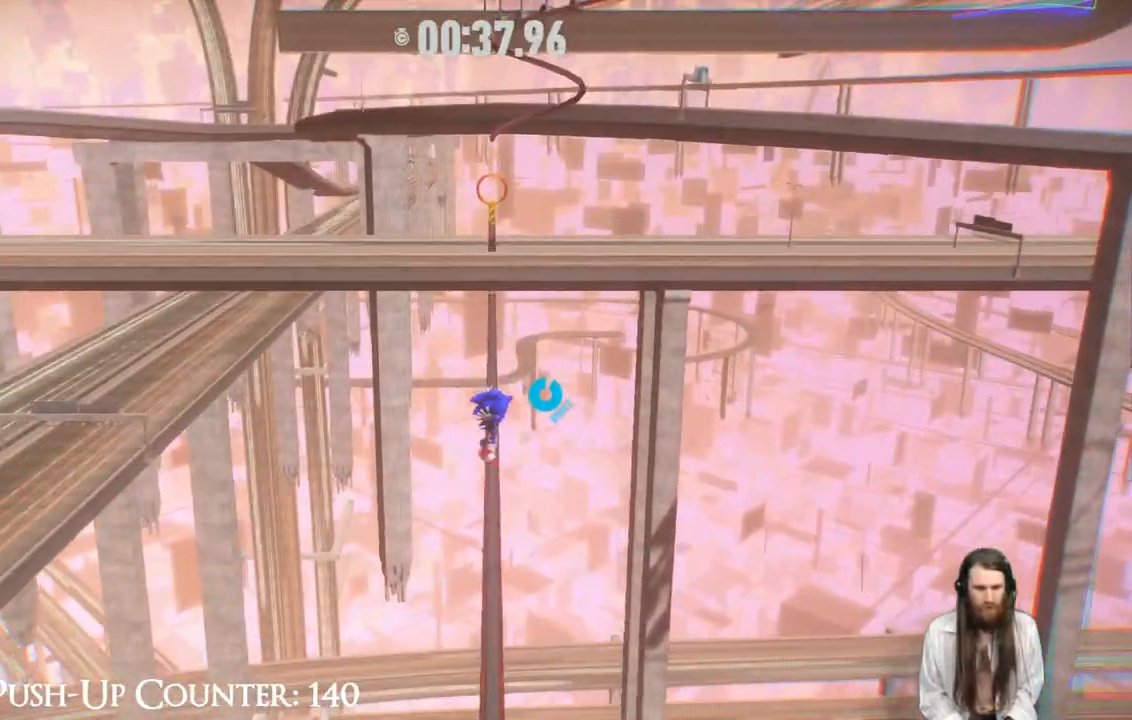
{"buttons": [], "left_stick": "up", "right_stick": "center", "events": []}
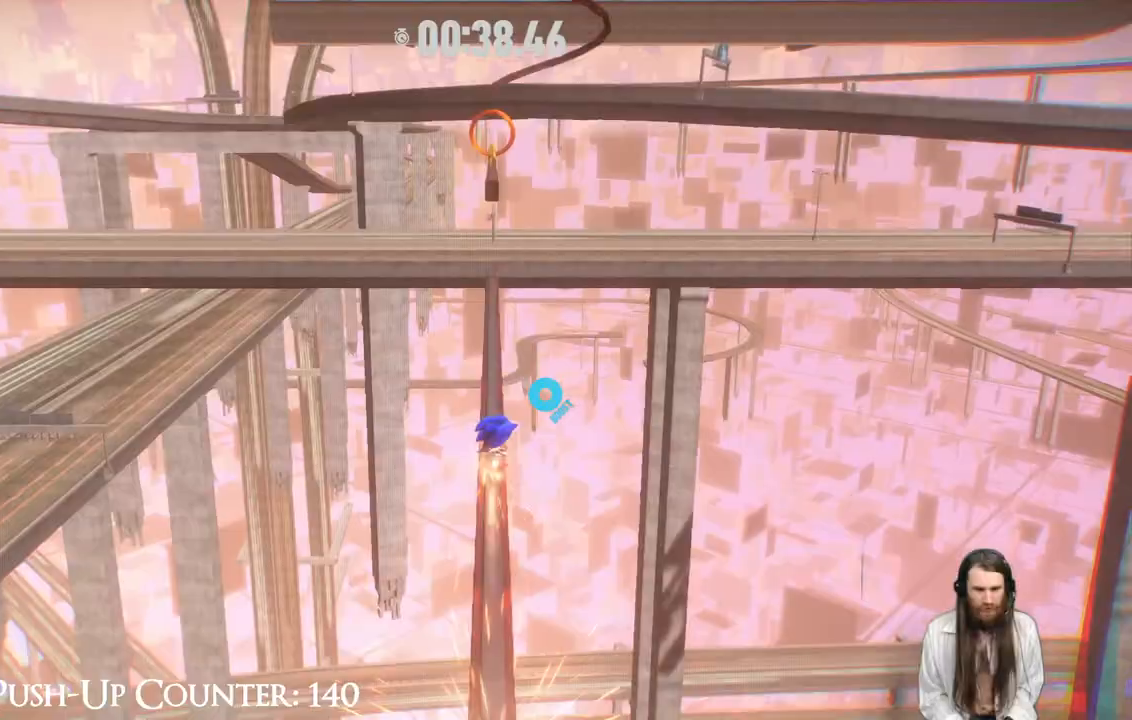
{"buttons": [], "left_stick": "up", "right_stick": "center", "events": [[183, "A", "down"], [417, "A", "up"]]}
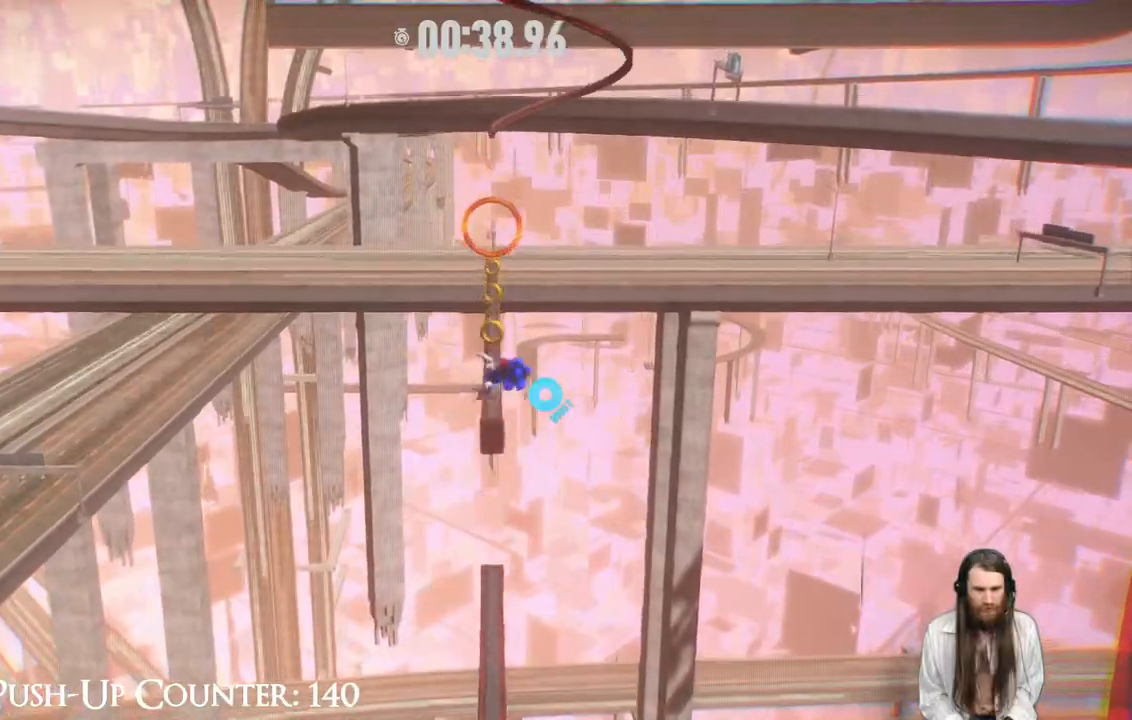
{"buttons": [], "left_stick": "up", "right_stick": "center", "events": []}
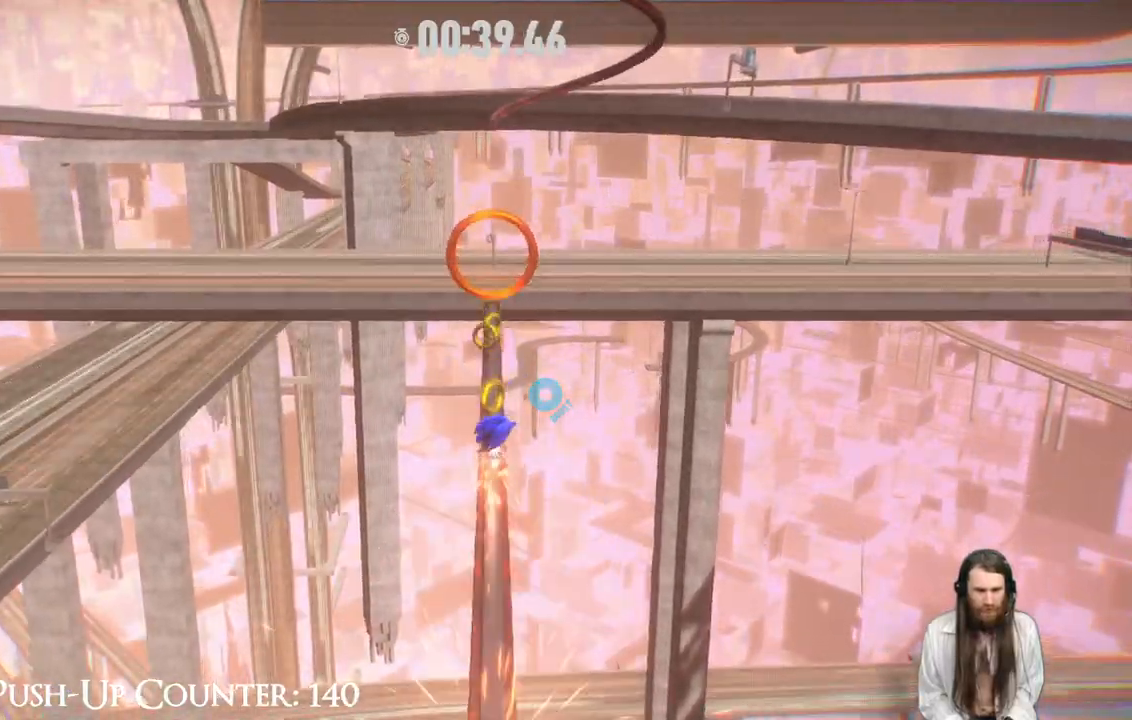
{"buttons": ["R2"], "left_stick": "up", "right_stick": "center", "events": [[83, "R2", "down"]]}
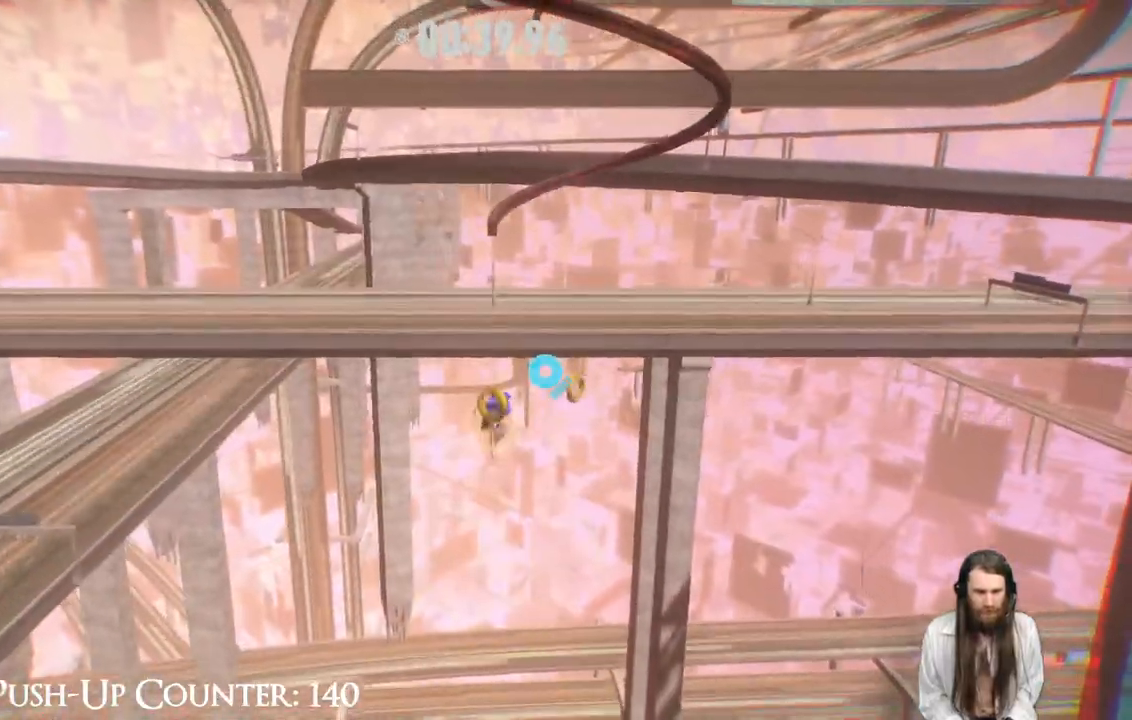
{"buttons": [], "left_stick": "center", "right_stick": "center", "events": [[17, "R2", "up"], [33, "left_stick", "center"]]}
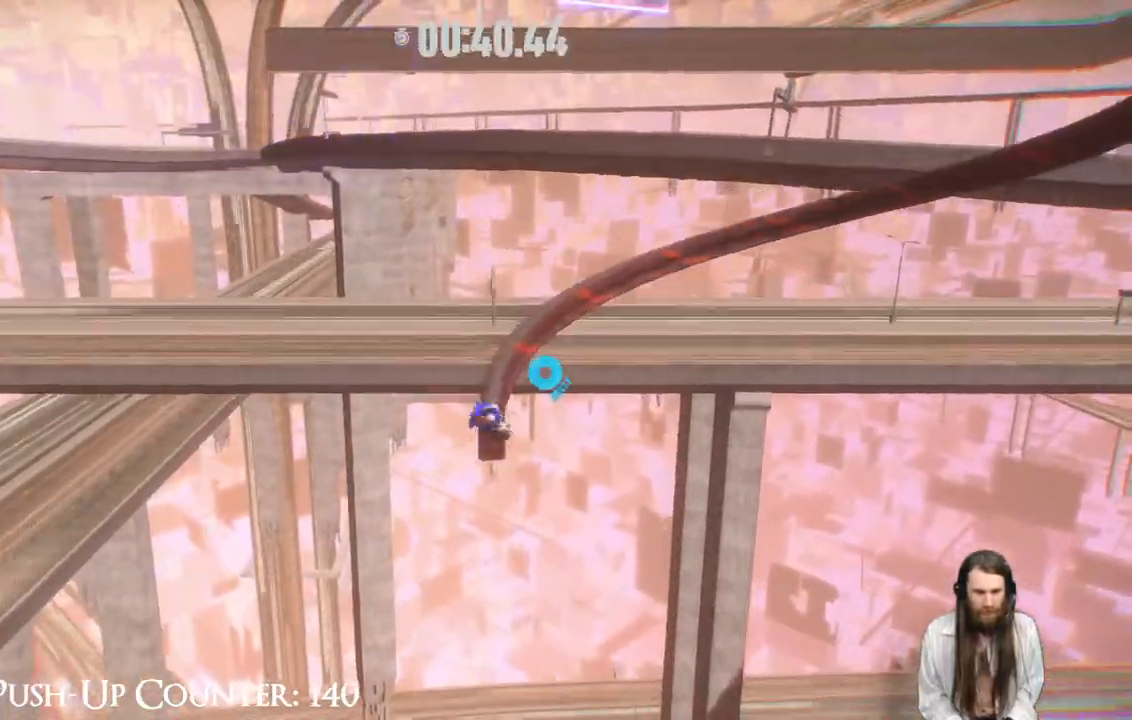
{"buttons": ["R2"], "left_stick": "center", "right_stick": "center", "events": [[233, "R2", "down"]]}
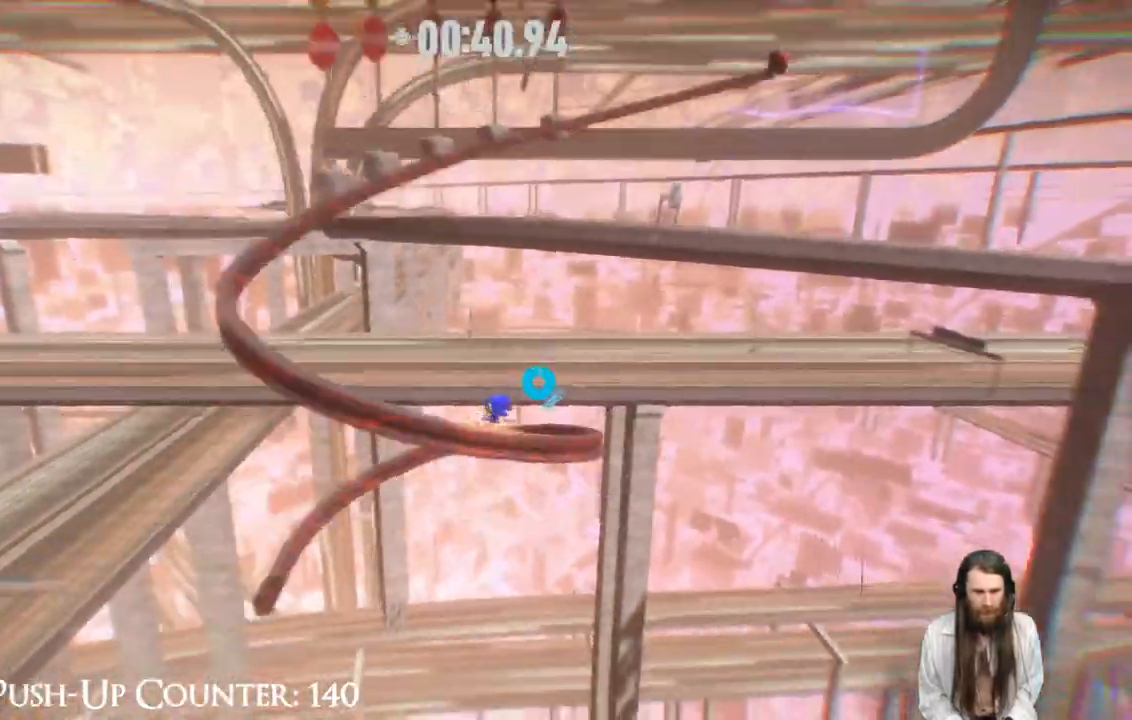
{"buttons": ["R2"], "left_stick": "center", "right_stick": "center", "events": []}
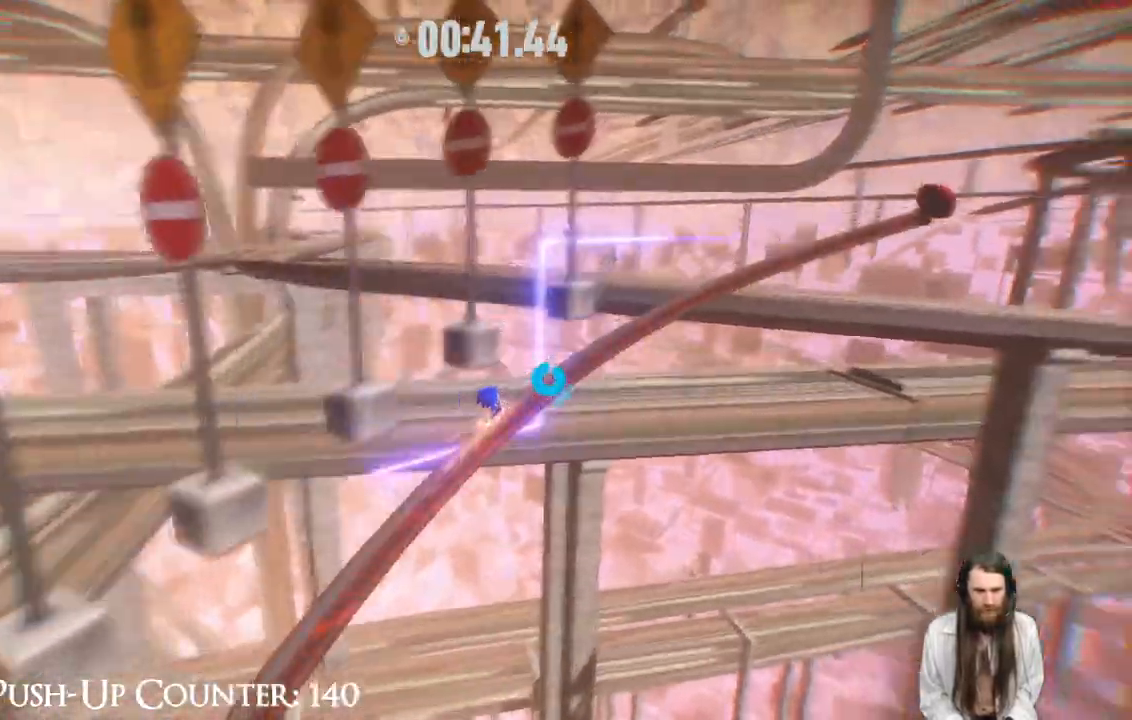
{"buttons": ["R2"], "left_stick": "center", "right_stick": "center", "events": []}
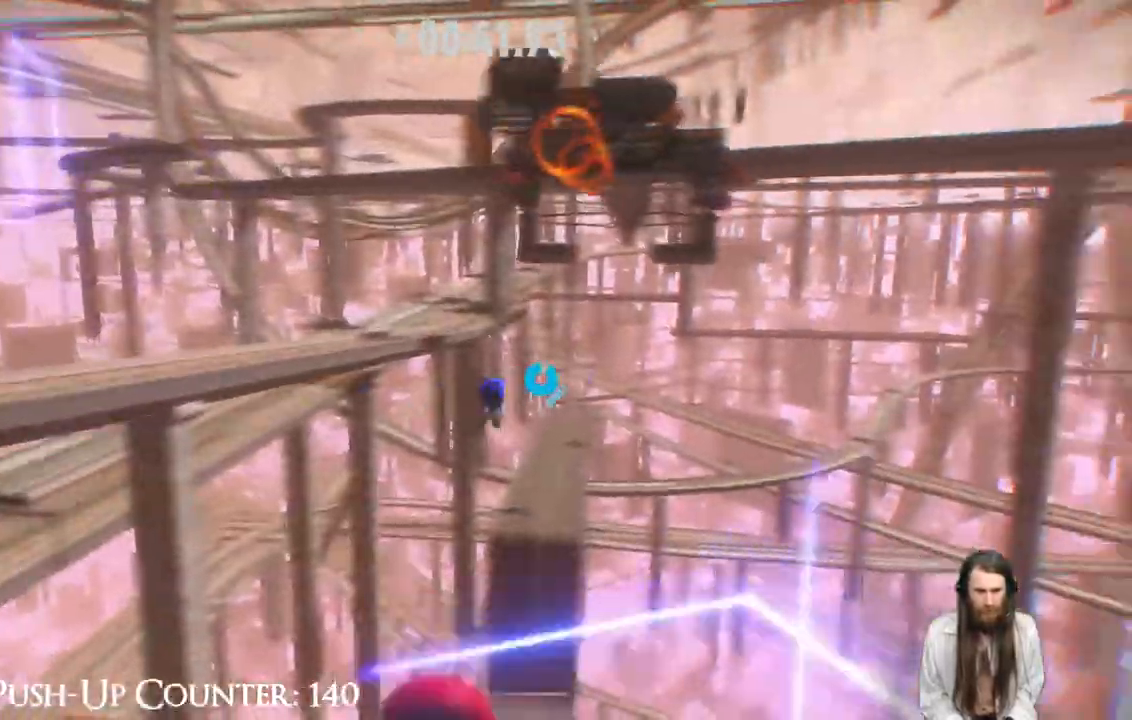
{"buttons": [], "left_stick": "up", "right_stick": "center", "events": [[83, "left_stick", "up"], [333, "R2", "up"]]}
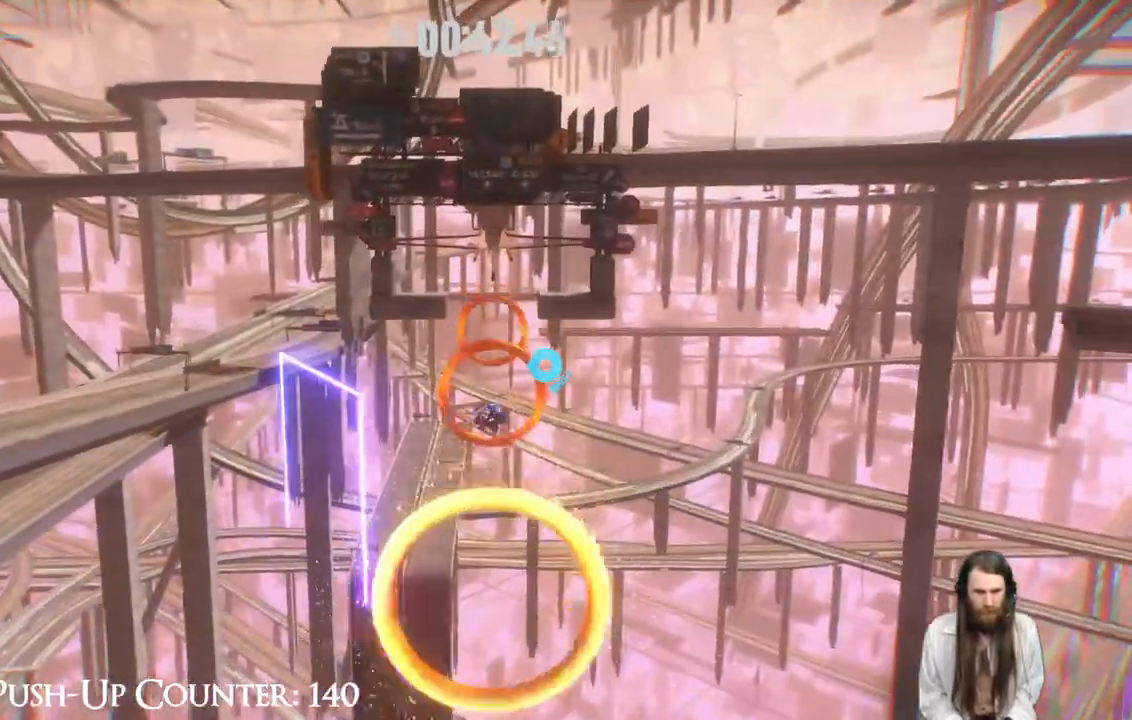
{"buttons": [], "left_stick": "up", "right_stick": "center", "events": []}
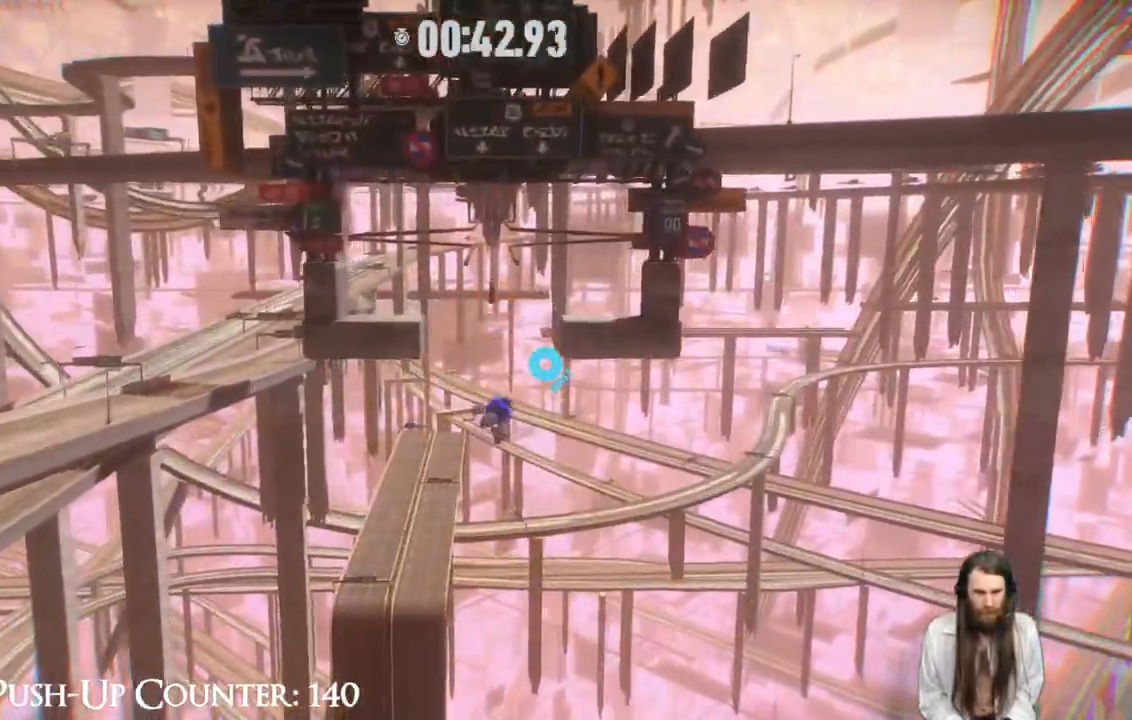
{"buttons": [], "left_stick": "up", "right_stick": "center", "events": []}
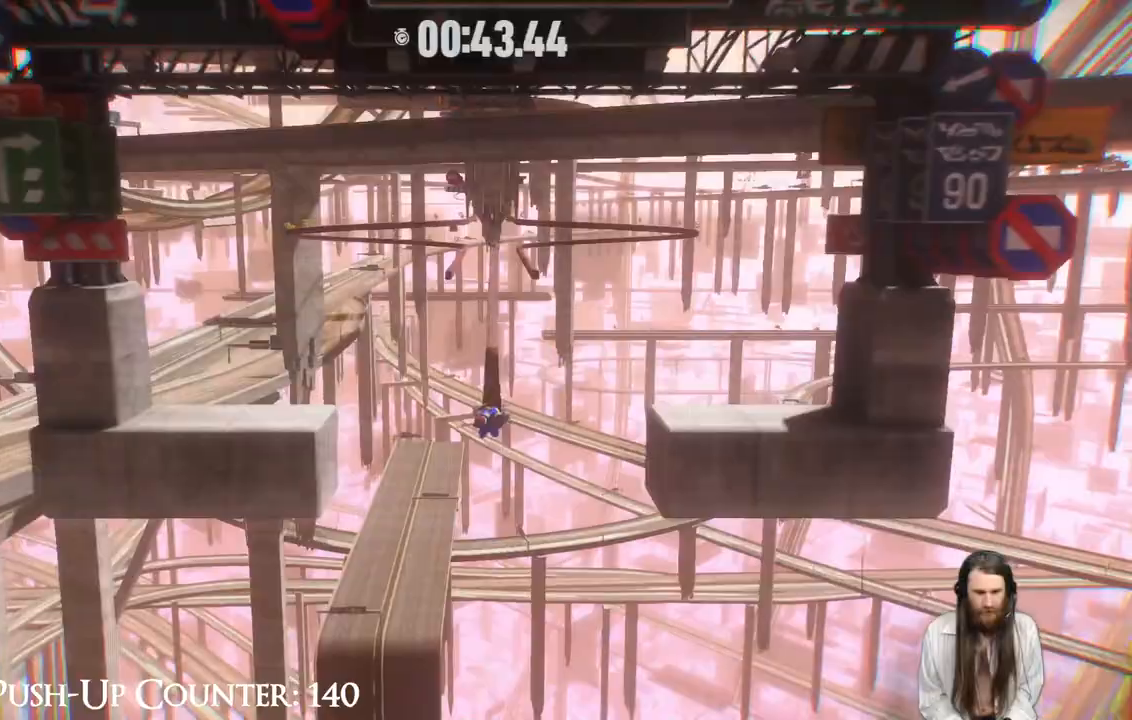
{"buttons": [], "left_stick": "up", "right_stick": "center", "events": []}